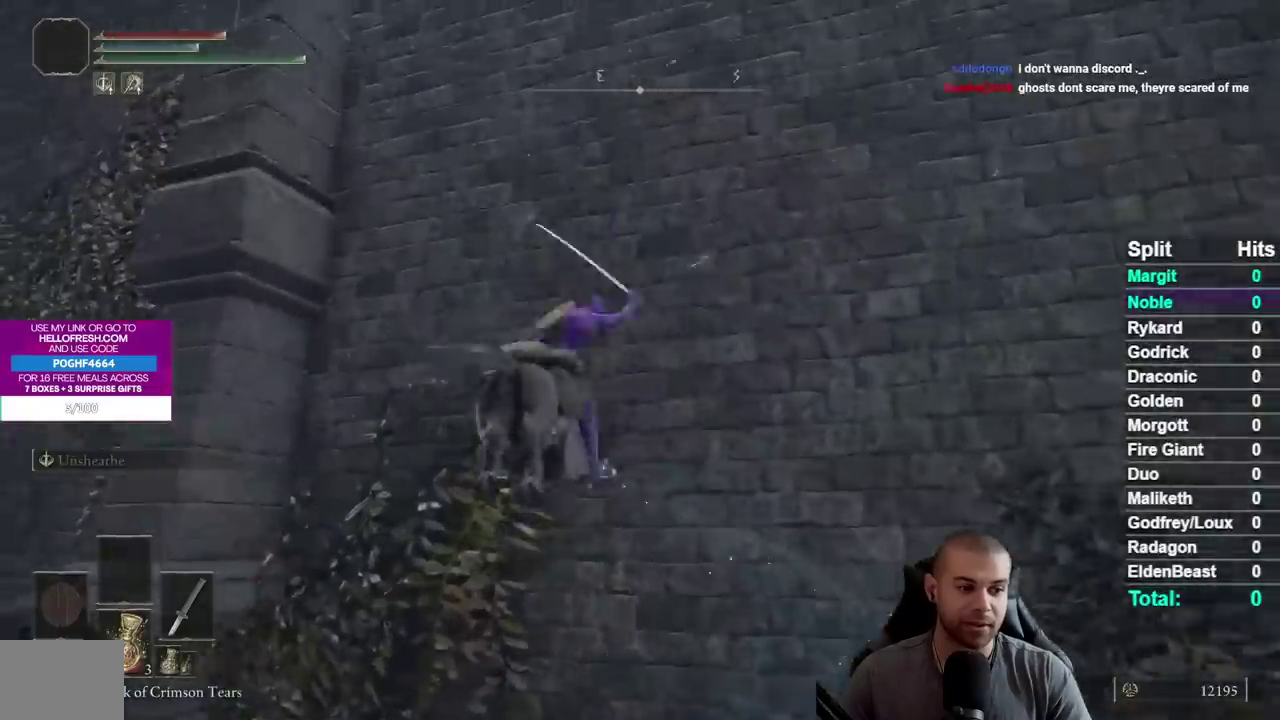
Gameplay with a controller (Xbox layout); each line is a JSON object with the inputs held at the frame after it. "events" lists button and stick changes between this image and that frame as [ms after this image, input, new state], when the widget could be followed in between. This document gives stick clicks only as held states, not as events. Not read: R1 R2 left_stick.
{"buttons": [], "right_stick": "center", "events": []}
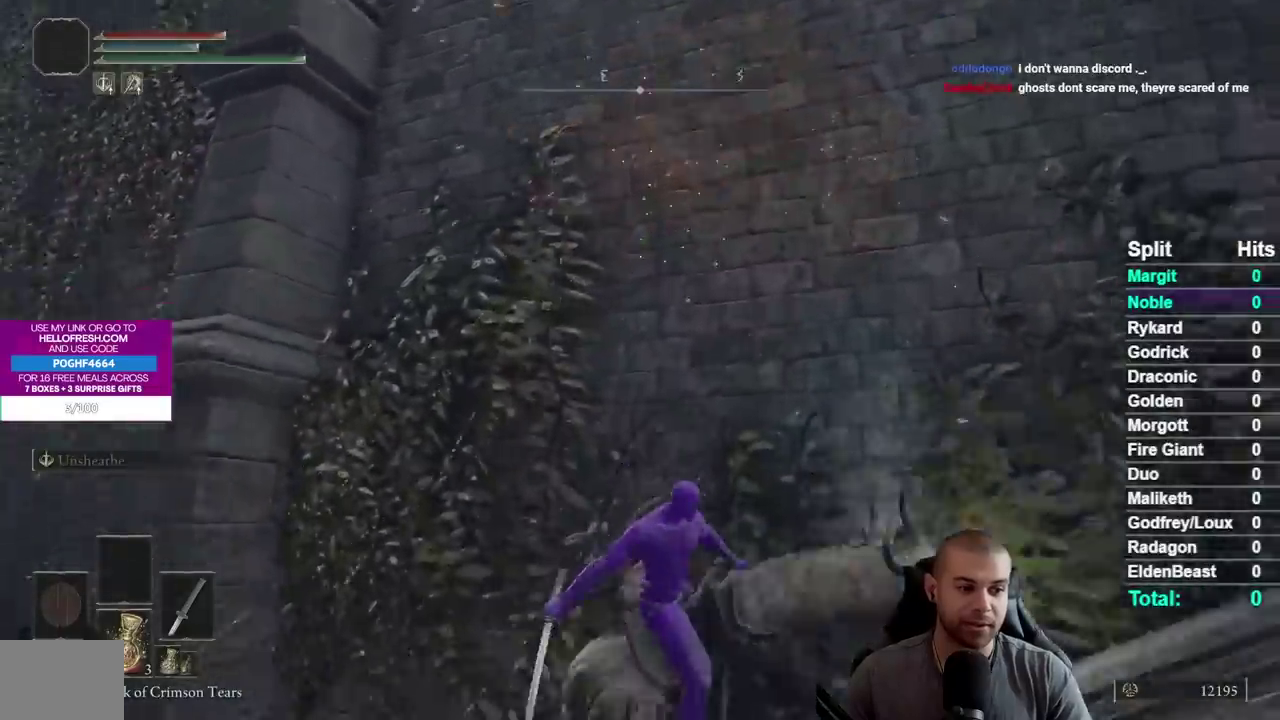
{"buttons": [], "right_stick": "center", "events": [[333, "A", "down"], [467, "A", "up"]]}
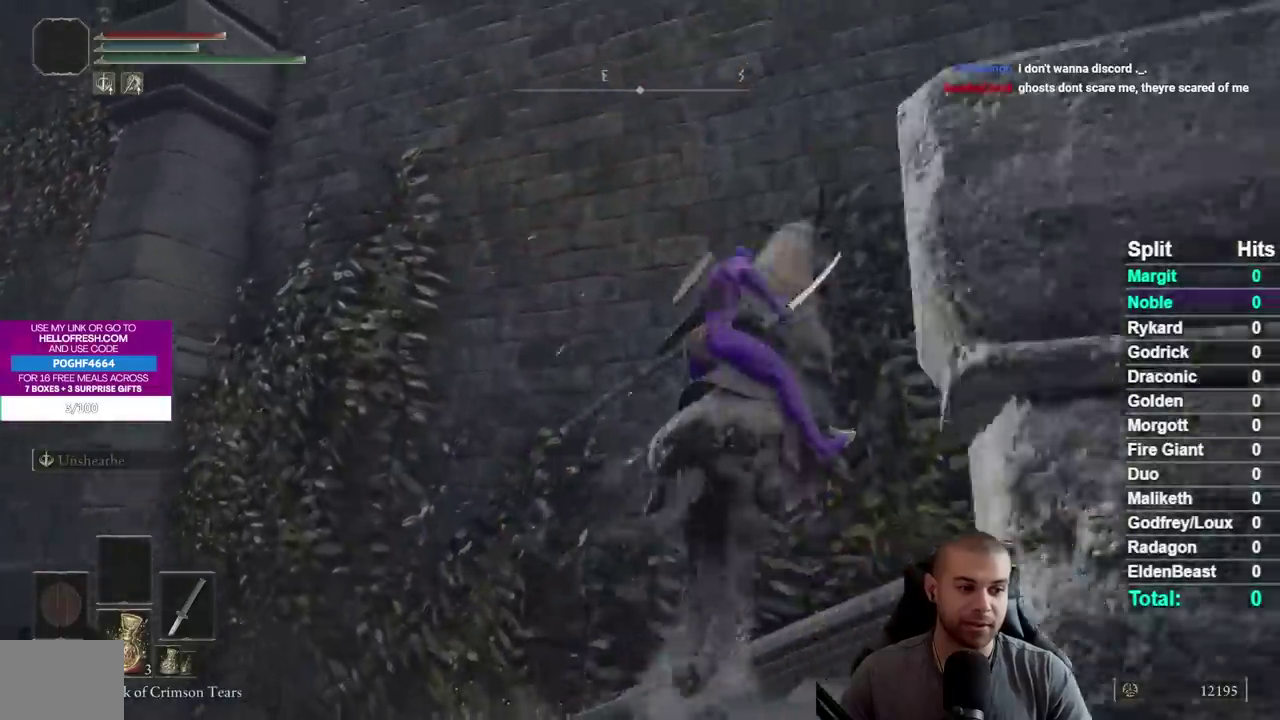
{"buttons": [], "right_stick": "center", "events": [[150, "A", "down"], [267, "A", "up"]]}
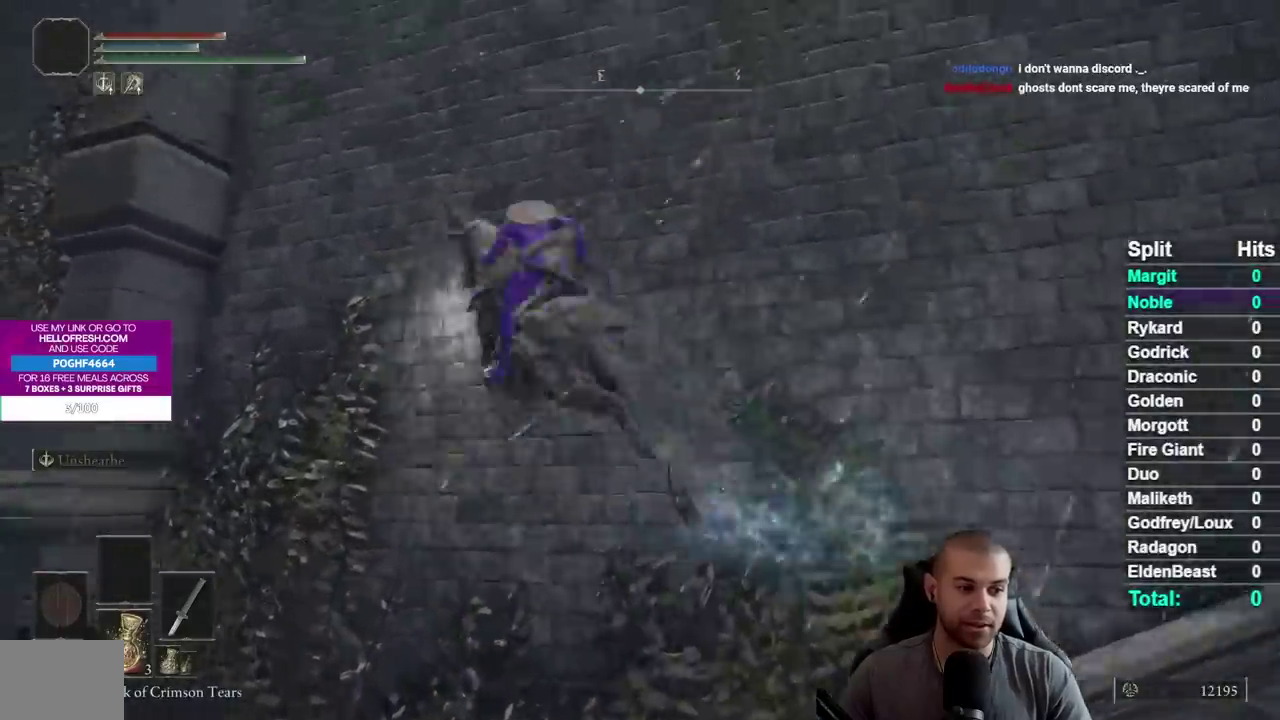
{"buttons": [], "right_stick": "center", "events": []}
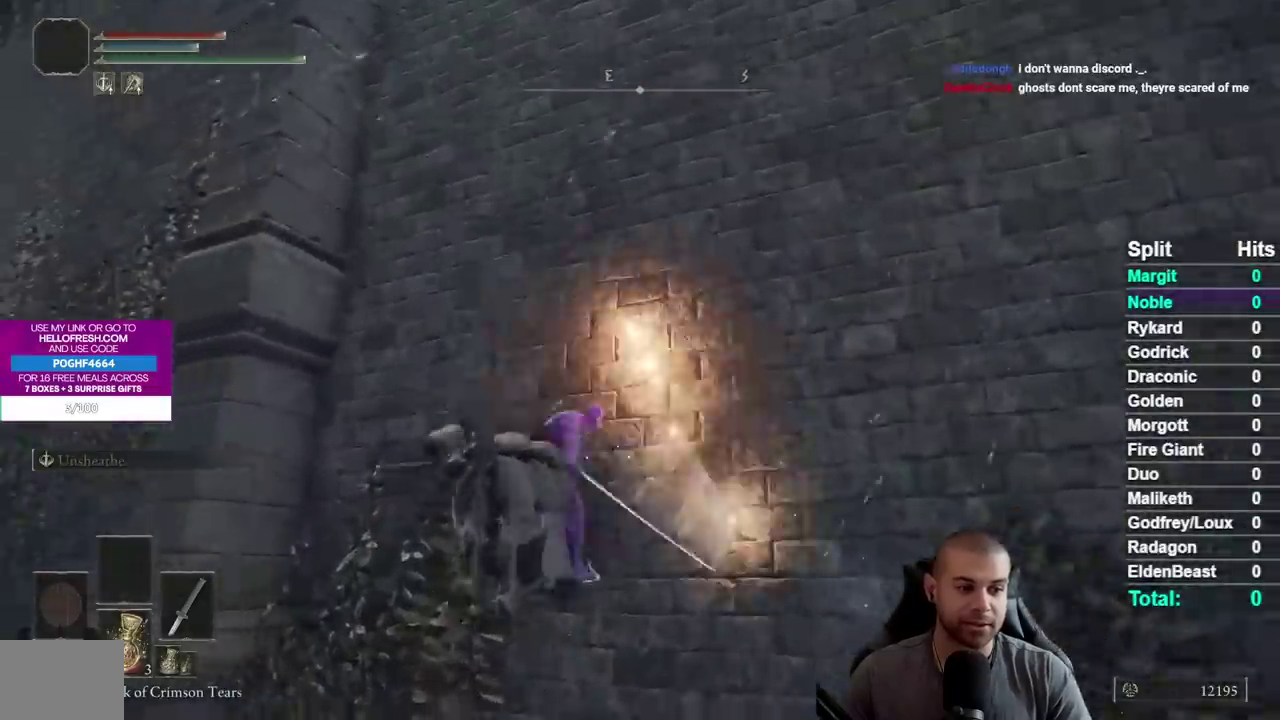
{"buttons": [], "right_stick": "center", "events": []}